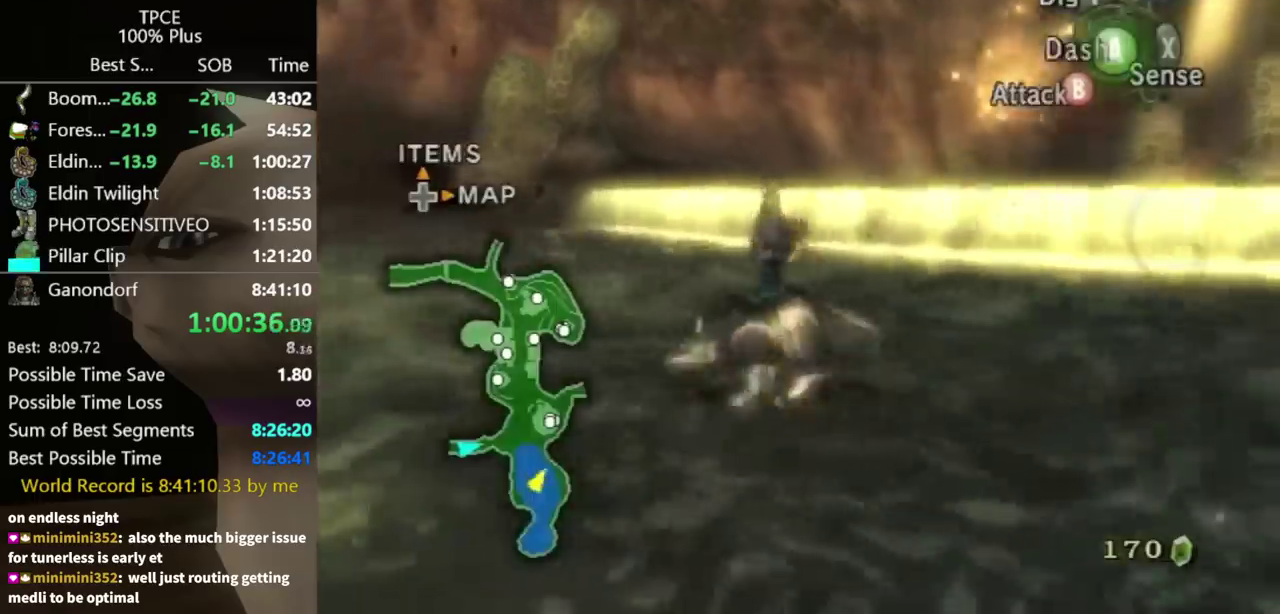
Gameplay with a controller (Nintendo layout); each line is a JSON object with the inputs held at the frame after it. "events" lists button and stick changes between this image and that frame as [ms after this image, input, new state], when the widget could be followed in between. Not read: L3 R3.
{"buttons": [], "left_stick": "left", "right_stick": "right", "events": [[100, "A", "up"], [267, "right_stick", "right"], [400, "left_stick", "left"]]}
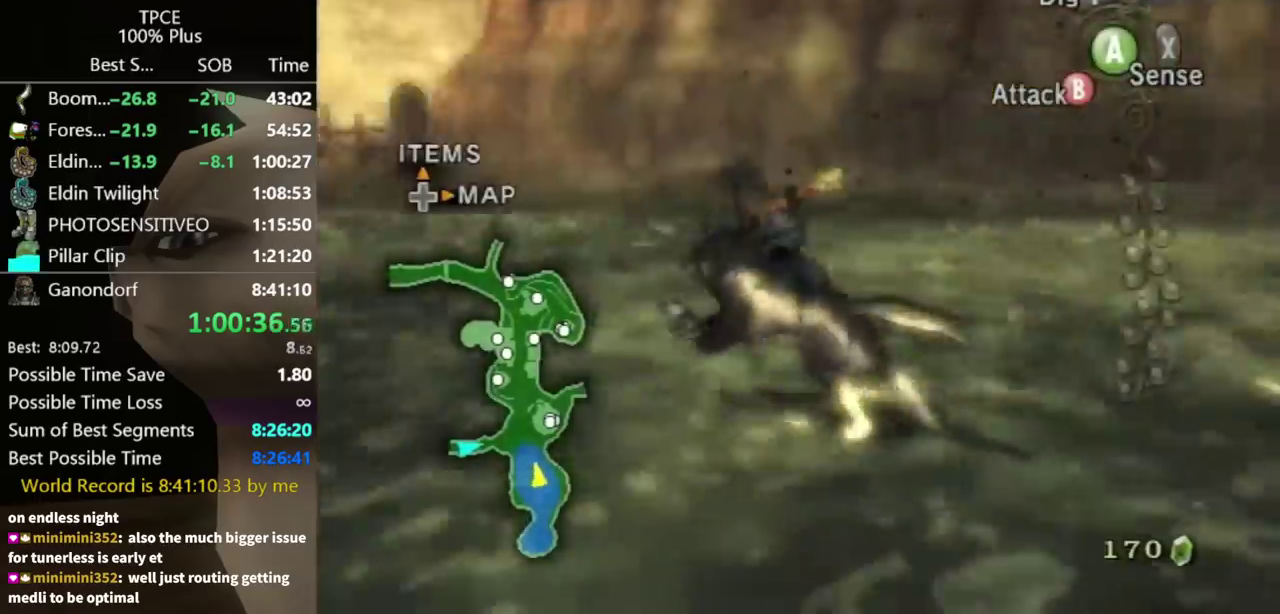
{"buttons": [], "left_stick": "up-left", "right_stick": "center", "events": [[67, "left_stick", "up-left"], [100, "right_stick", "center"]]}
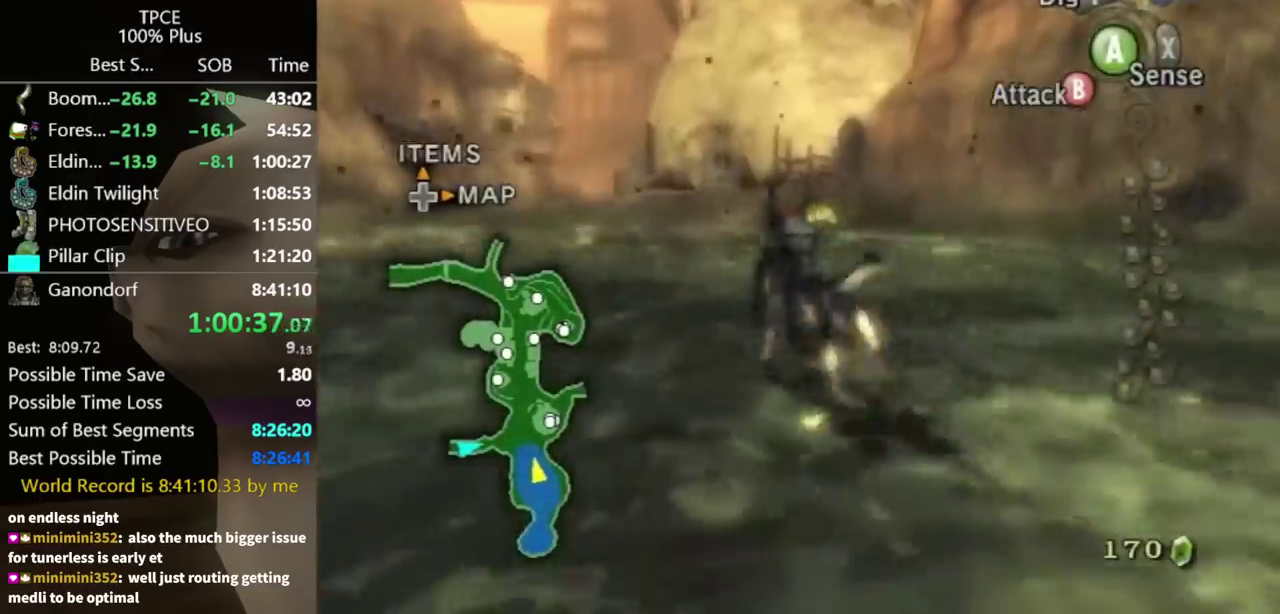
{"buttons": [], "left_stick": "up", "right_stick": "center", "events": [[67, "left_stick", "up"]]}
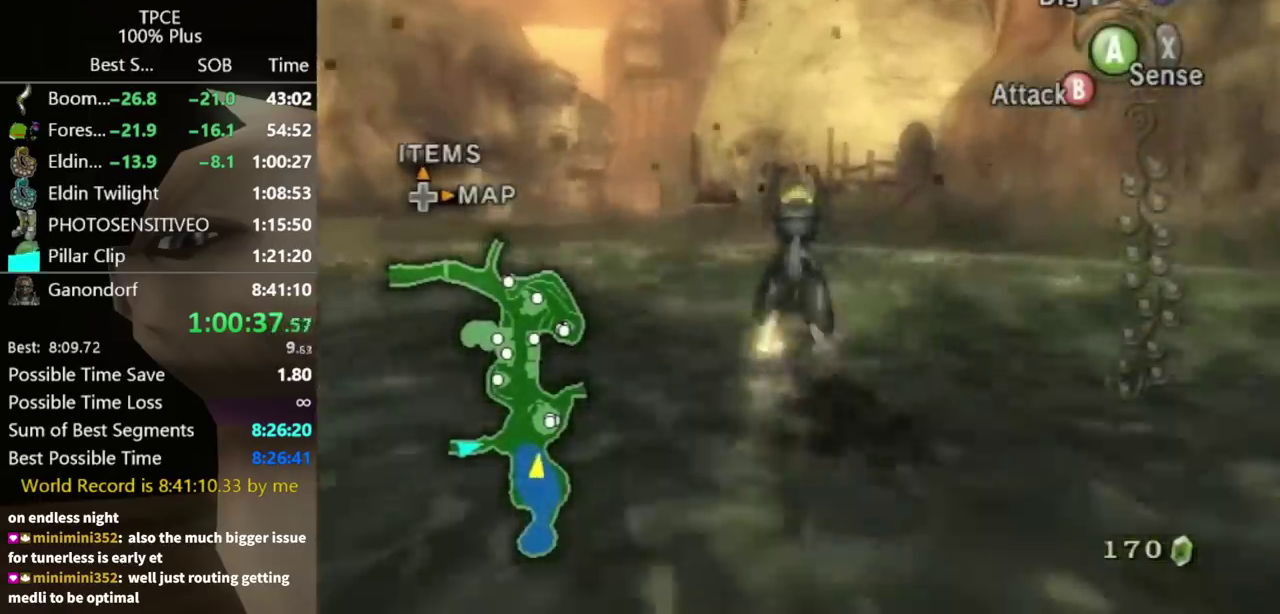
{"buttons": [], "left_stick": "up", "right_stick": "center", "events": [[33, "A", "down"], [133, "A", "up"], [233, "A", "down"], [433, "A", "up"]]}
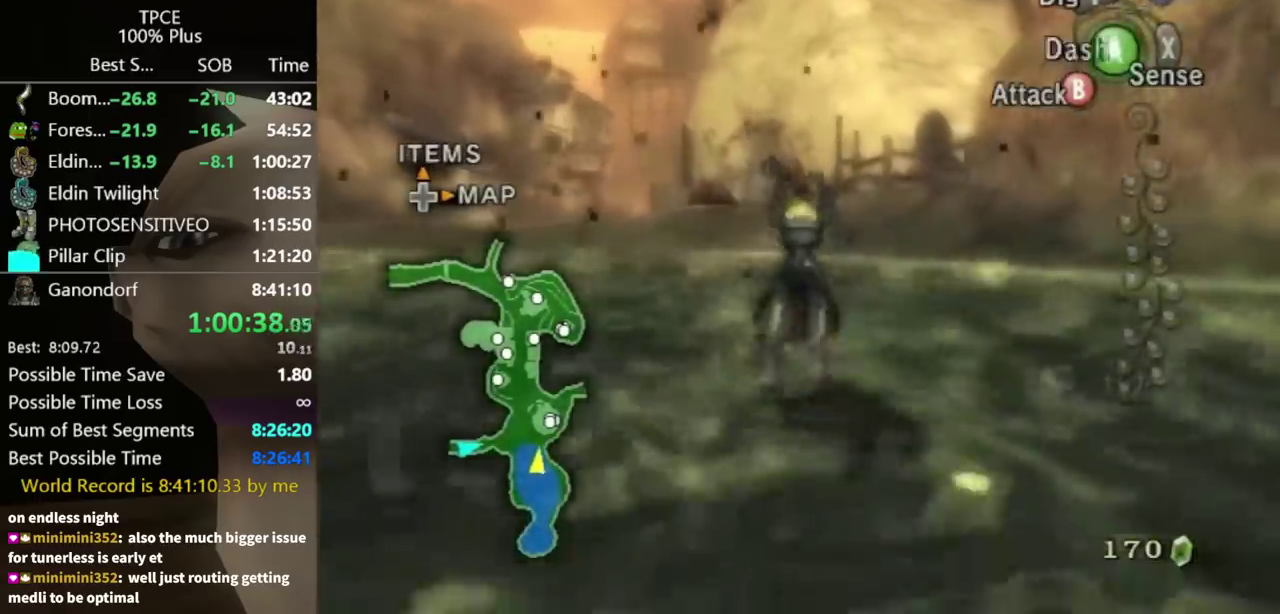
{"buttons": [], "left_stick": "up", "right_stick": "center", "events": [[33, "A", "down"], [100, "A", "up"], [167, "A", "down"], [267, "A", "up"]]}
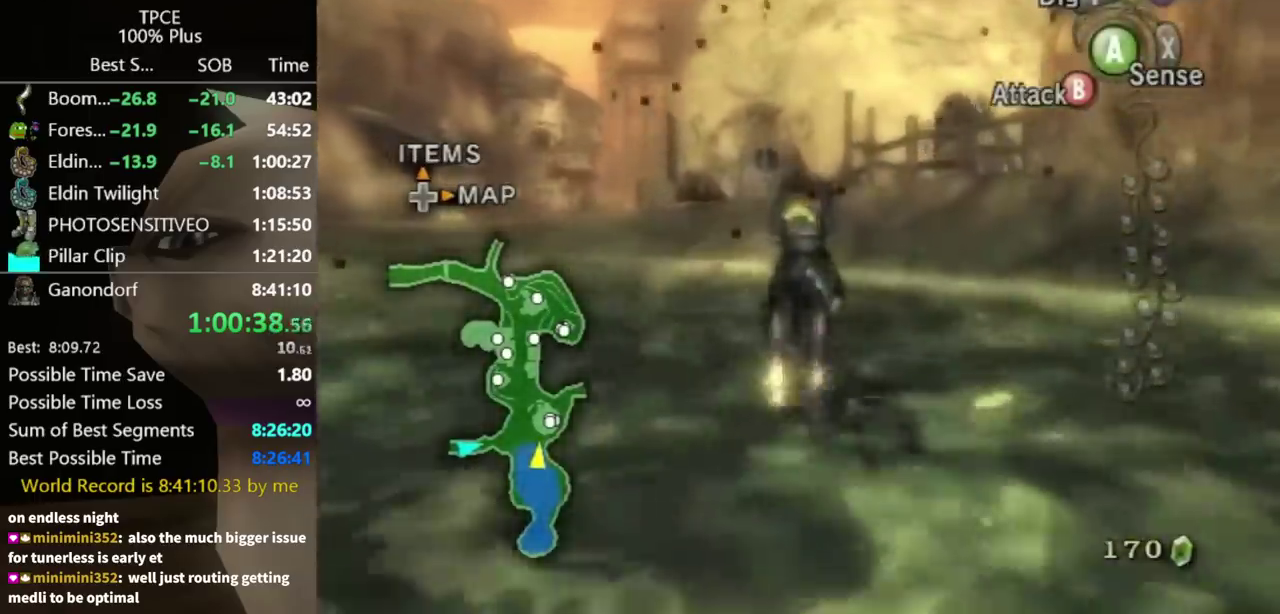
{"buttons": [], "left_stick": "up", "right_stick": "center", "events": []}
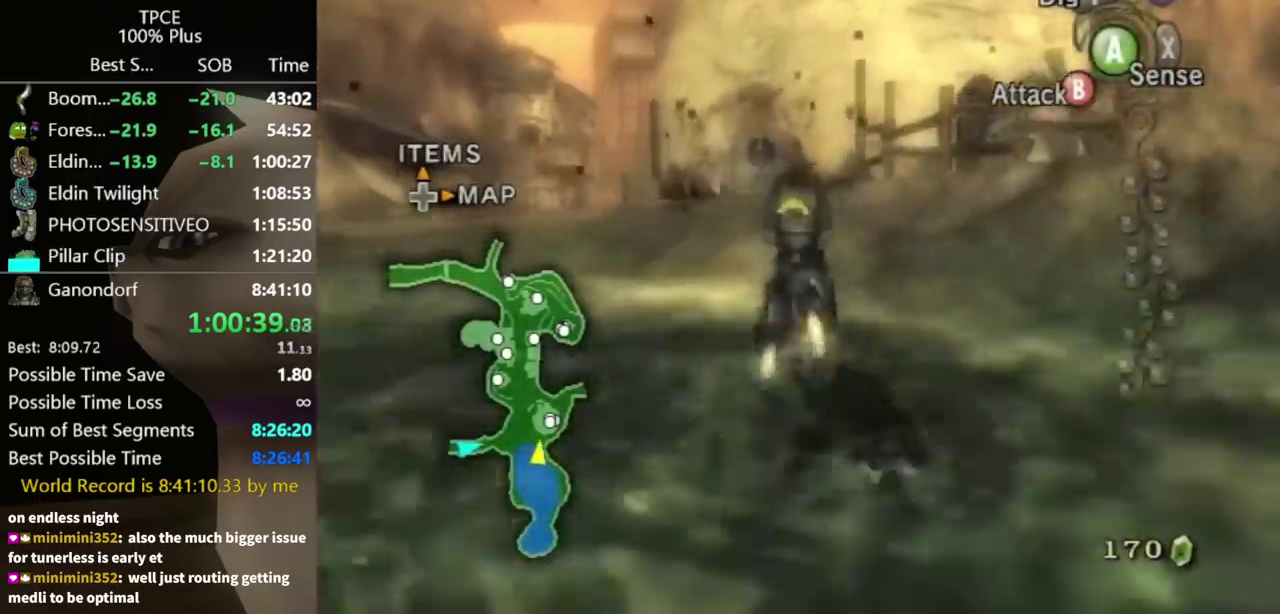
{"buttons": [], "left_stick": "up", "right_stick": "center", "events": []}